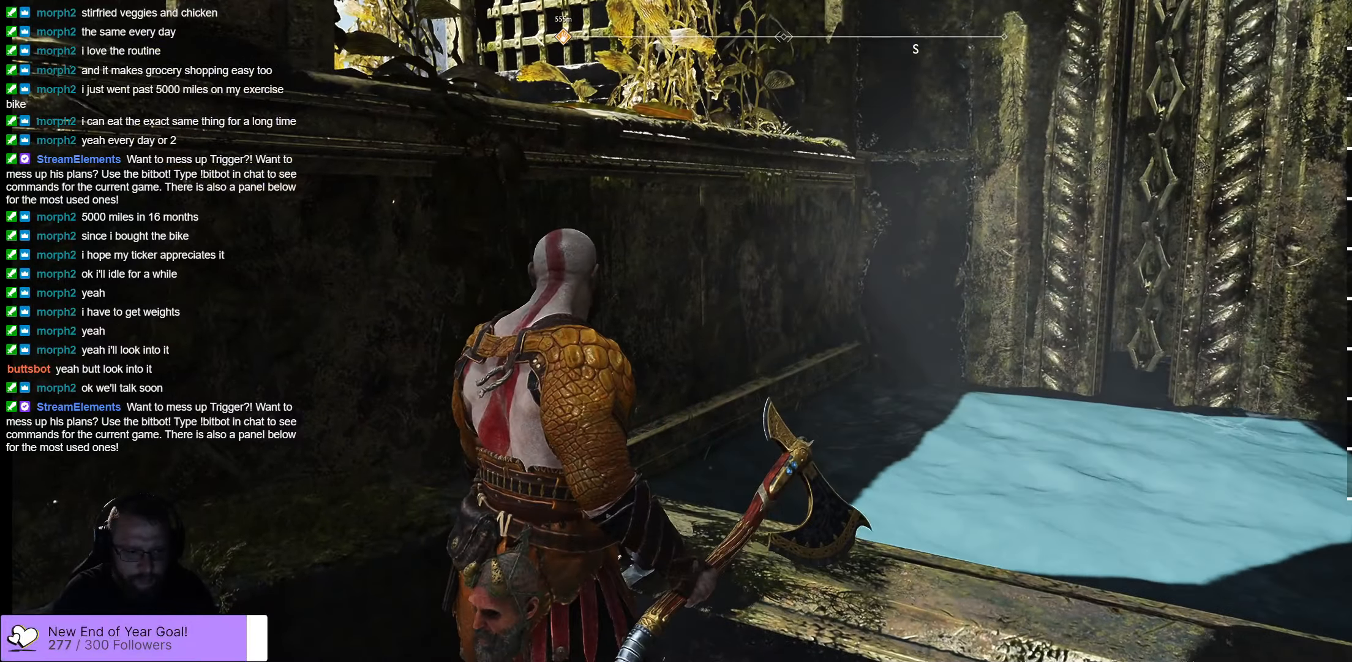
Gameplay with a controller (Xbox layout); each line is a JSON object with the inputs held at the frame after it. "events" lists button and stick changes between this image and that frame as [ms after this image, input, new state], when the widget could be followed in between.
{"buttons": [], "left_stick": "up-right", "right_stick": "right", "events": [[334, "left_stick", "right"], [500, "left_stick", "up-right"]]}
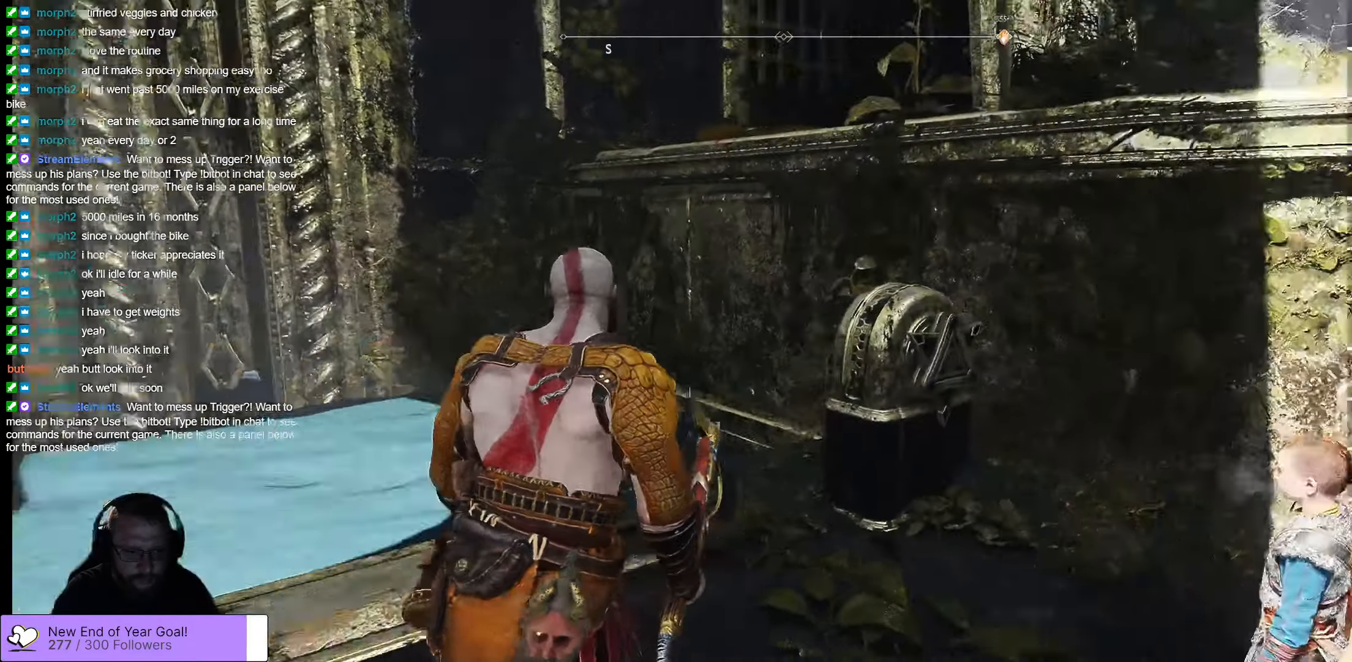
{"buttons": ["B"], "left_stick": "up", "right_stick": "center", "events": [[150, "right_stick", "center"], [317, "left_stick", "up"], [500, "B", "down"]]}
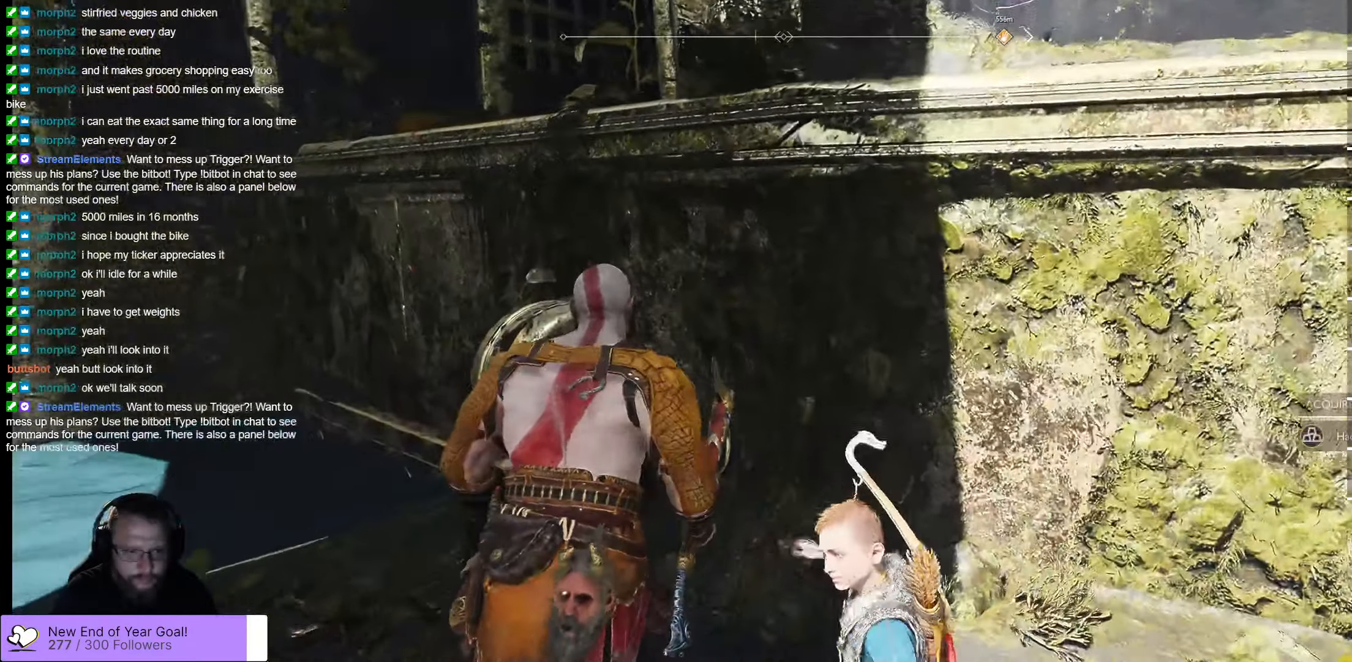
{"buttons": [], "left_stick": "center", "right_stick": "center", "events": [[17, "left_stick", "center"], [134, "B", "up"]]}
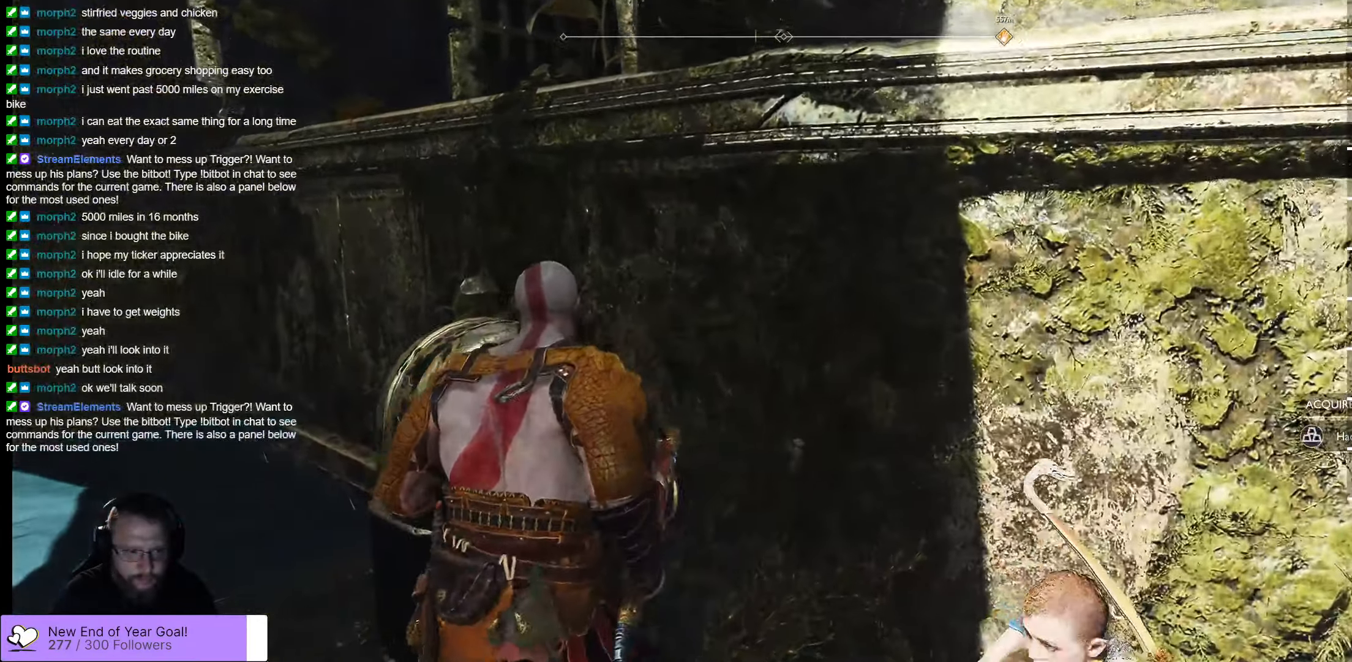
{"buttons": [], "left_stick": "left", "right_stick": "down-right", "events": [[67, "left_stick", "left"], [484, "right_stick", "down-right"]]}
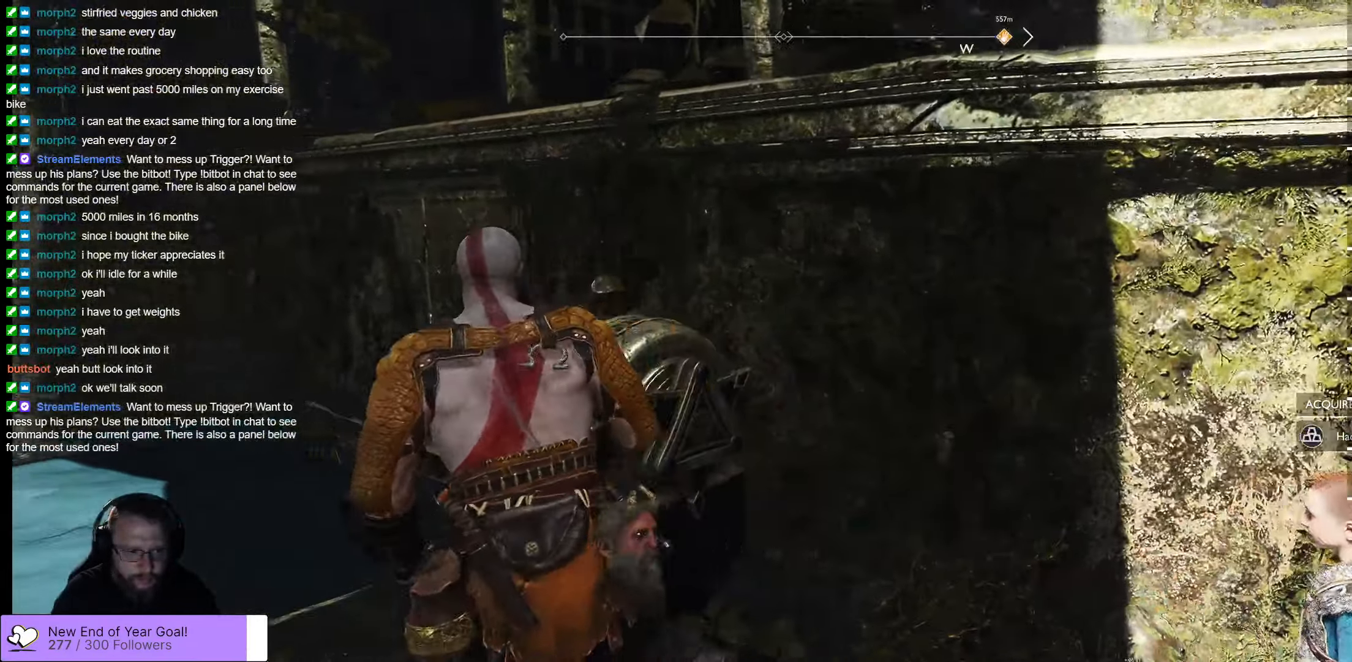
{"buttons": [], "left_stick": "up", "right_stick": "right", "events": [[50, "left_stick", "center"], [334, "right_stick", "right"], [400, "left_stick", "up"]]}
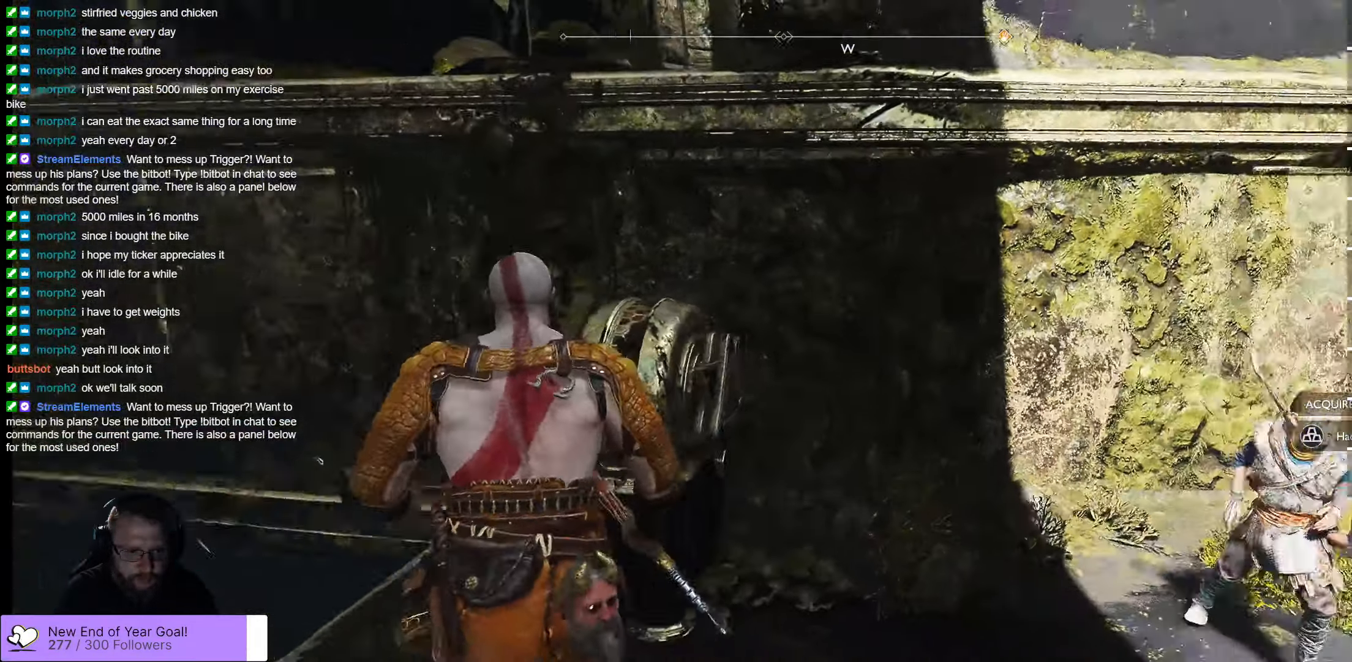
{"buttons": [], "left_stick": "right", "right_stick": "center", "events": [[34, "right_stick", "center"], [150, "left_stick", "center"], [467, "left_stick", "right"]]}
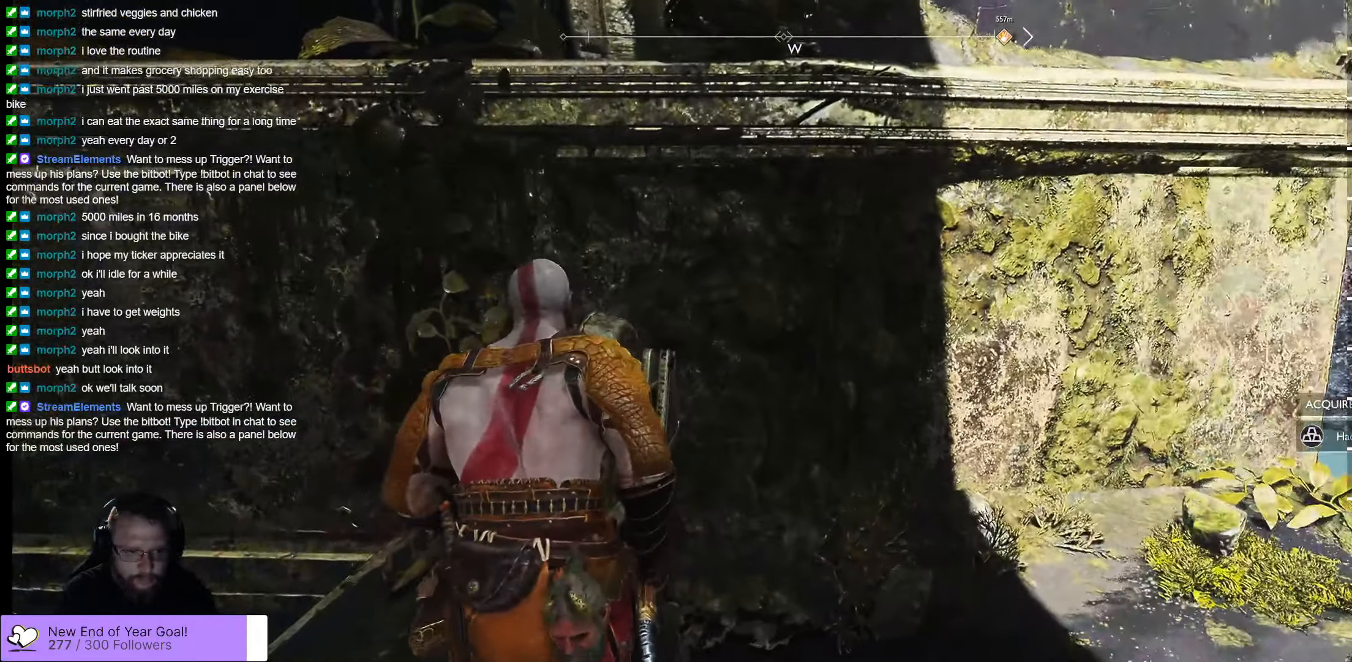
{"buttons": [], "left_stick": "up-right", "right_stick": "down-left", "events": [[84, "right_stick", "down-left"], [334, "left_stick", "up-right"]]}
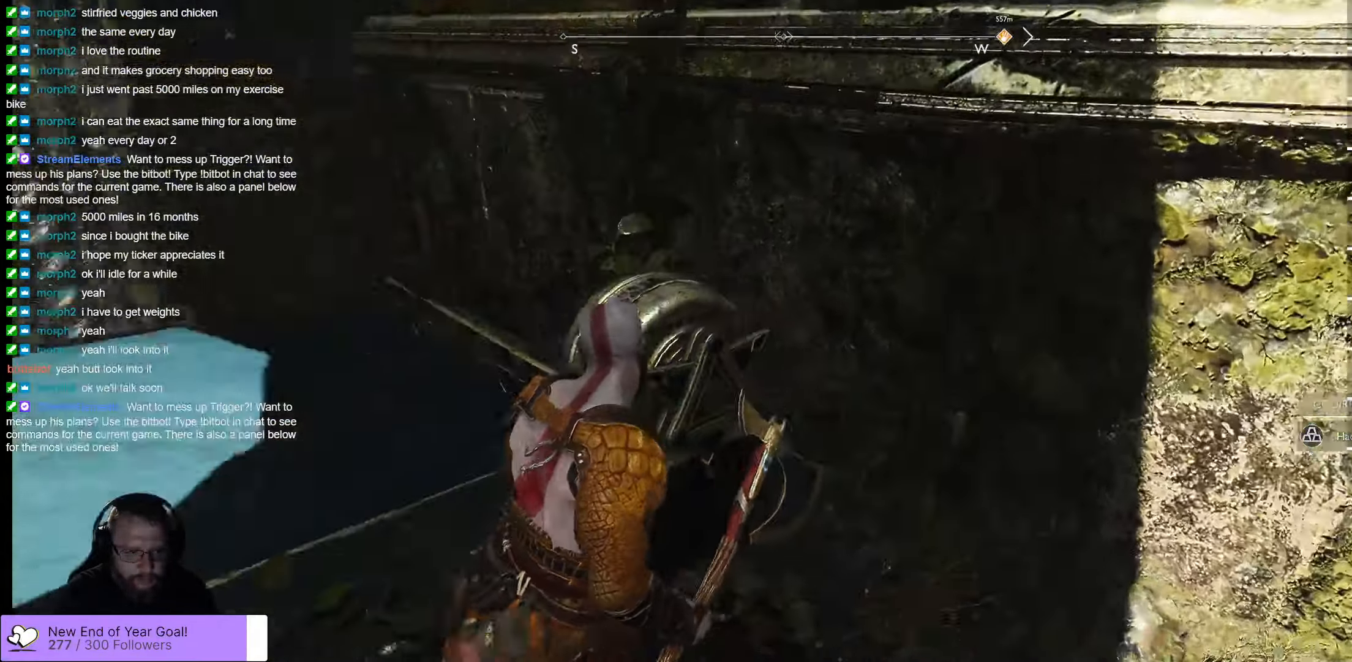
{"buttons": [], "left_stick": "up", "right_stick": "left", "events": [[84, "left_stick", "center"], [200, "right_stick", "left"], [350, "left_stick", "up"]]}
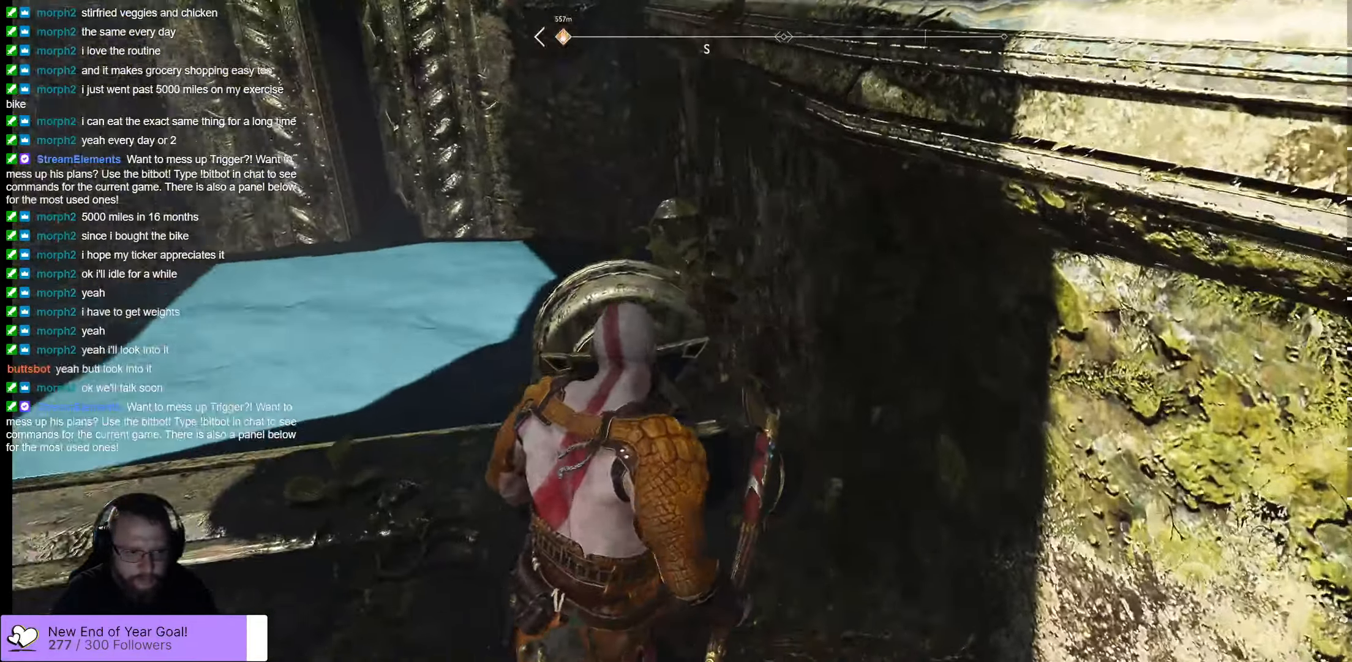
{"buttons": [], "left_stick": "left", "right_stick": "left", "events": [[100, "left_stick", "center"], [383, "left_stick", "left"]]}
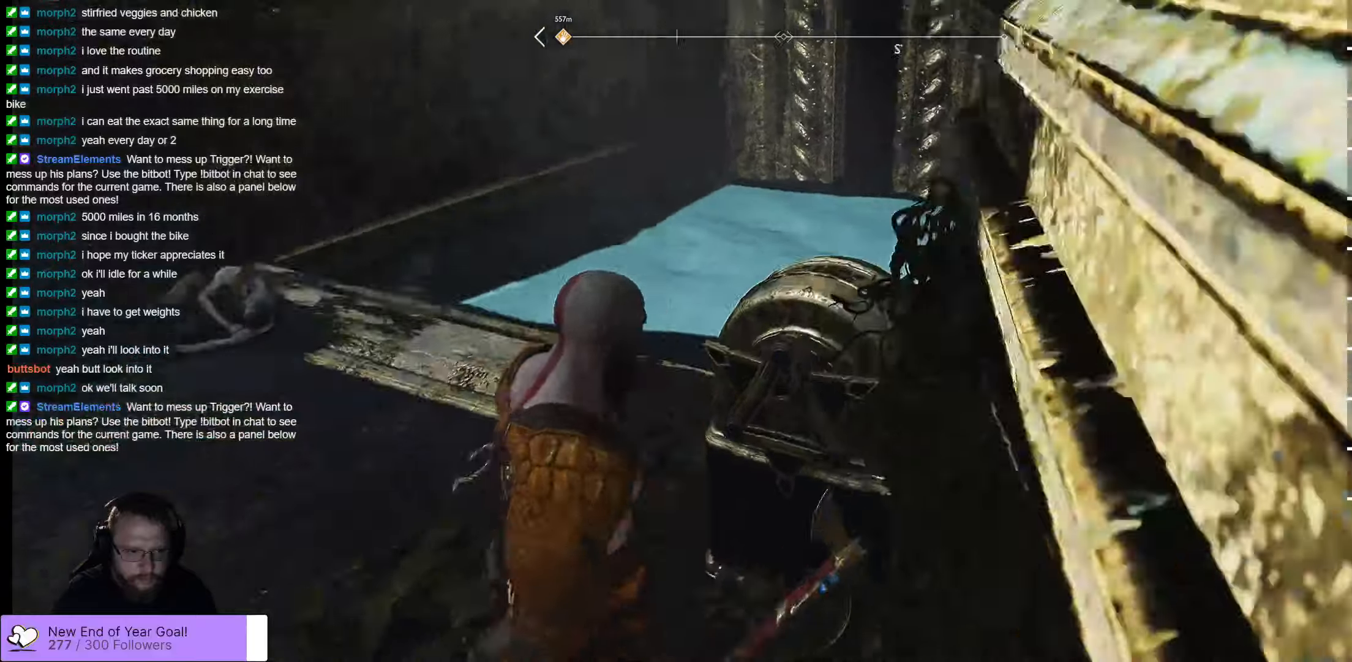
{"buttons": [], "left_stick": "center", "right_stick": "center", "events": [[133, "left_stick", "right"], [133, "right_stick", "center"], [266, "left_stick", "center"]]}
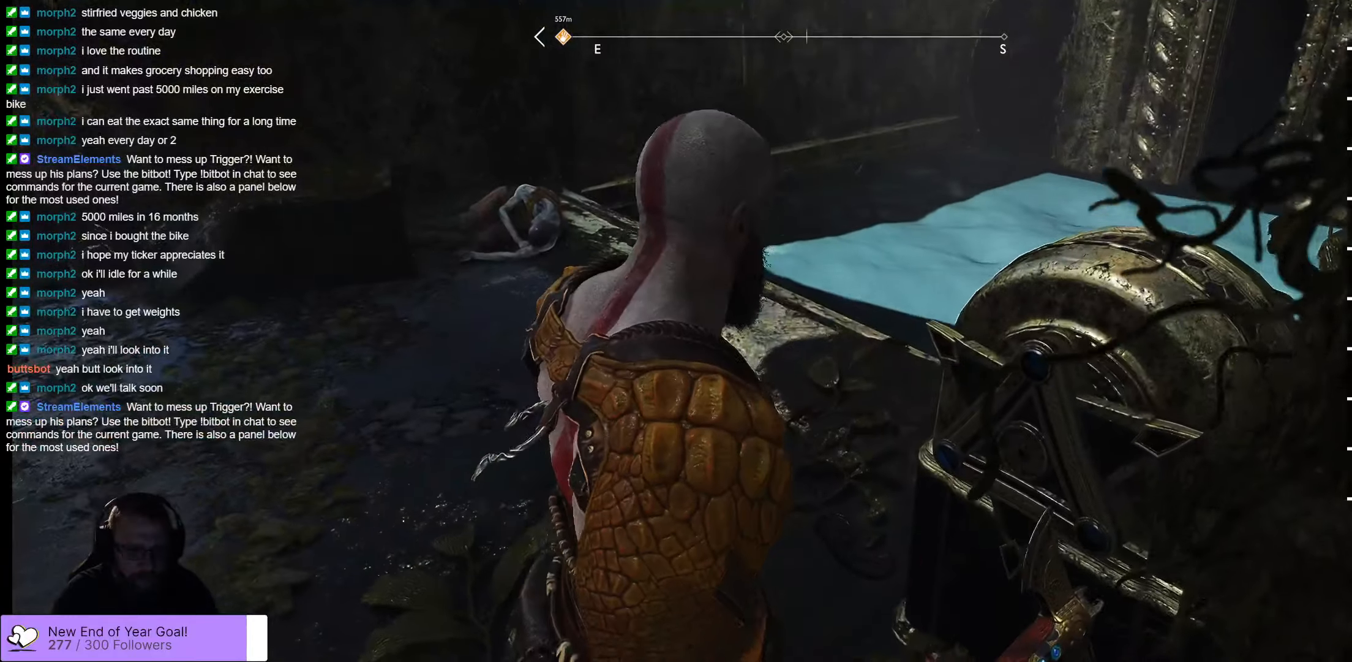
{"buttons": [], "left_stick": "up-left", "right_stick": "up-right", "events": [[33, "right_stick", "up"], [133, "left_stick", "up-left"], [366, "right_stick", "right"], [483, "right_stick", "up-right"]]}
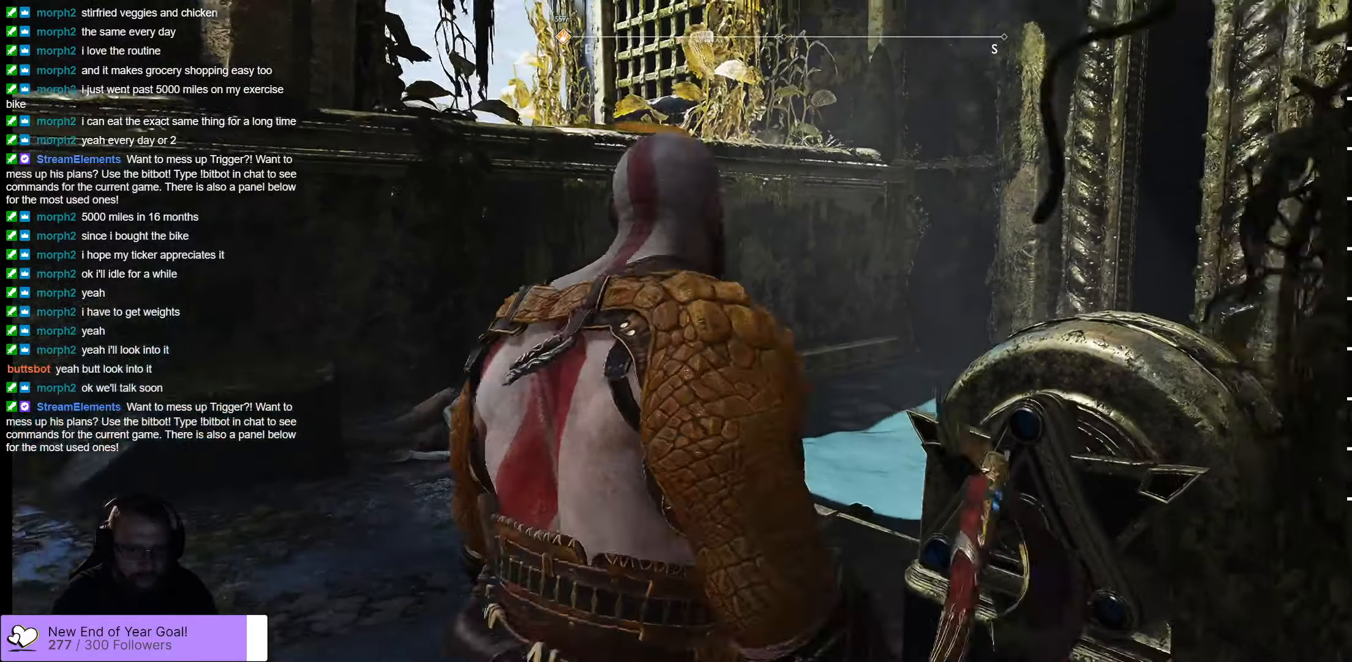
{"buttons": [], "left_stick": "center", "right_stick": "left", "events": [[250, "right_stick", "center"], [366, "left_stick", "center"], [433, "right_stick", "left"]]}
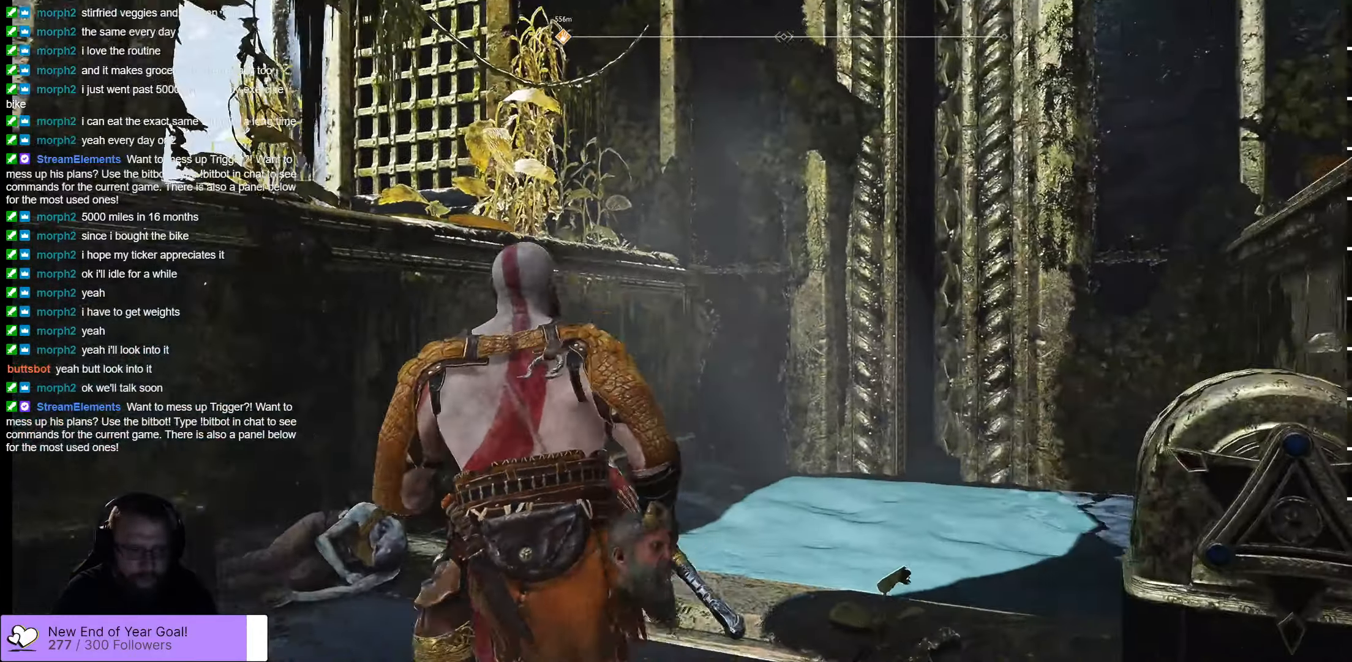
{"buttons": [], "left_stick": "center", "right_stick": "up-left", "events": [[166, "left_stick", "up"], [233, "right_stick", "center"], [366, "left_stick", "center"], [500, "right_stick", "up-left"]]}
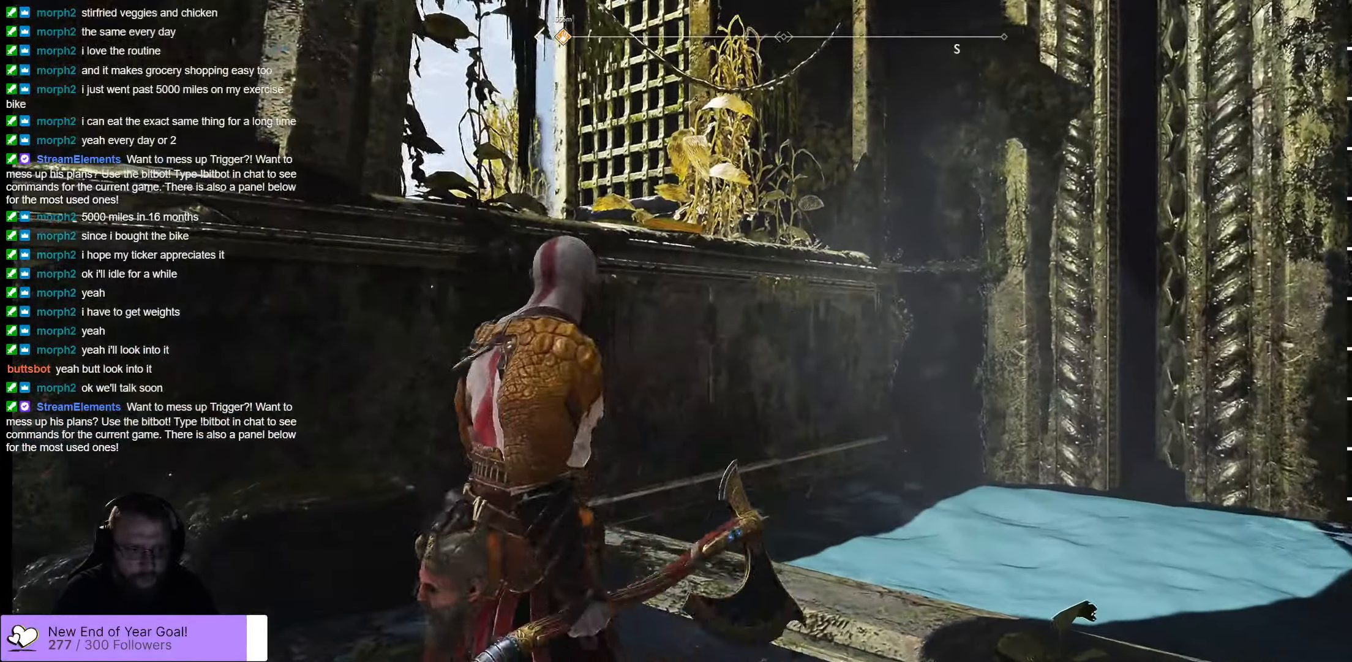
{"buttons": [], "left_stick": "center", "right_stick": "up-left", "events": [[83, "left_stick", "right"], [333, "left_stick", "center"]]}
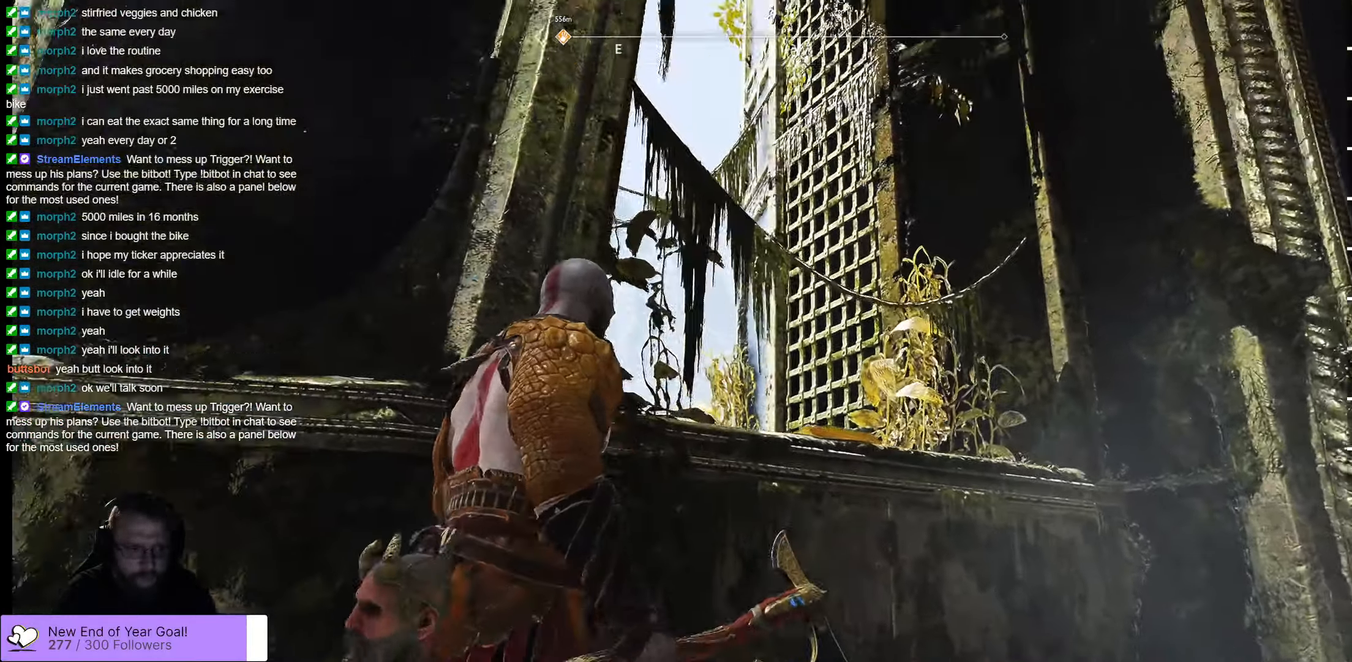
{"buttons": [], "left_stick": "up-right", "right_stick": "up", "events": [[116, "right_stick", "center"], [300, "left_stick", "up-right"], [300, "right_stick", "up"]]}
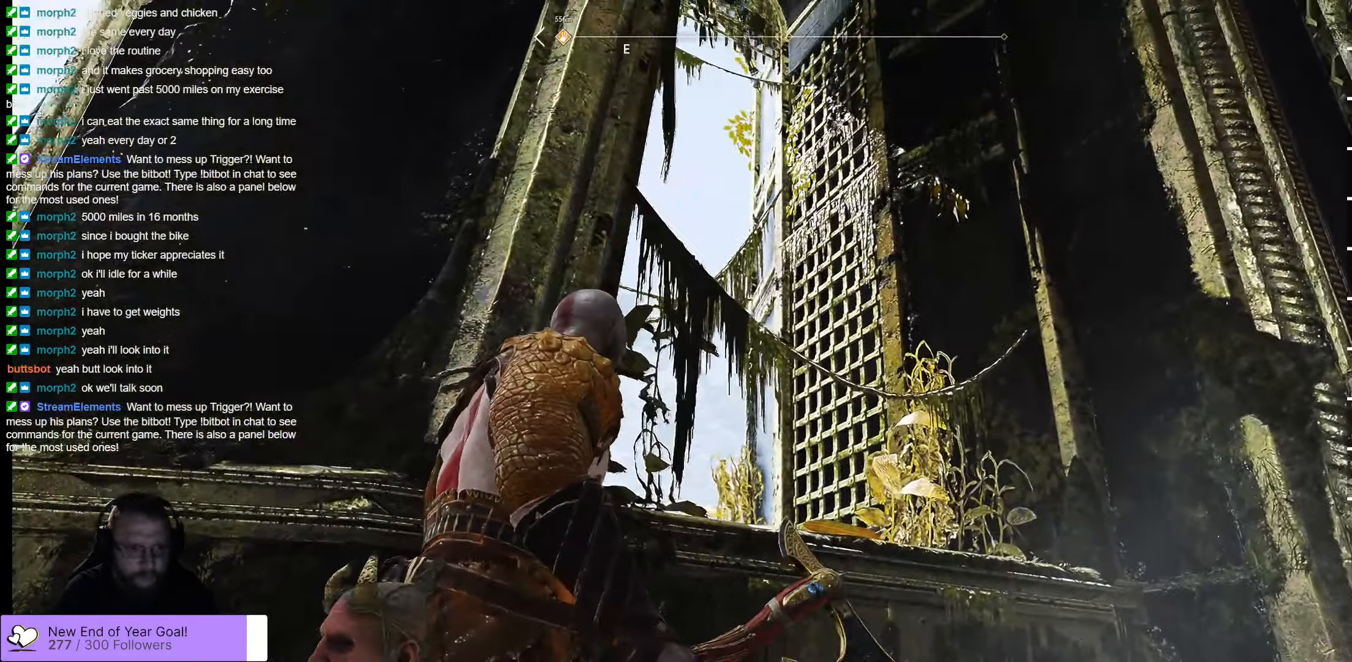
{"buttons": [], "left_stick": "up-right", "right_stick": "center", "events": [[250, "right_stick", "center"]]}
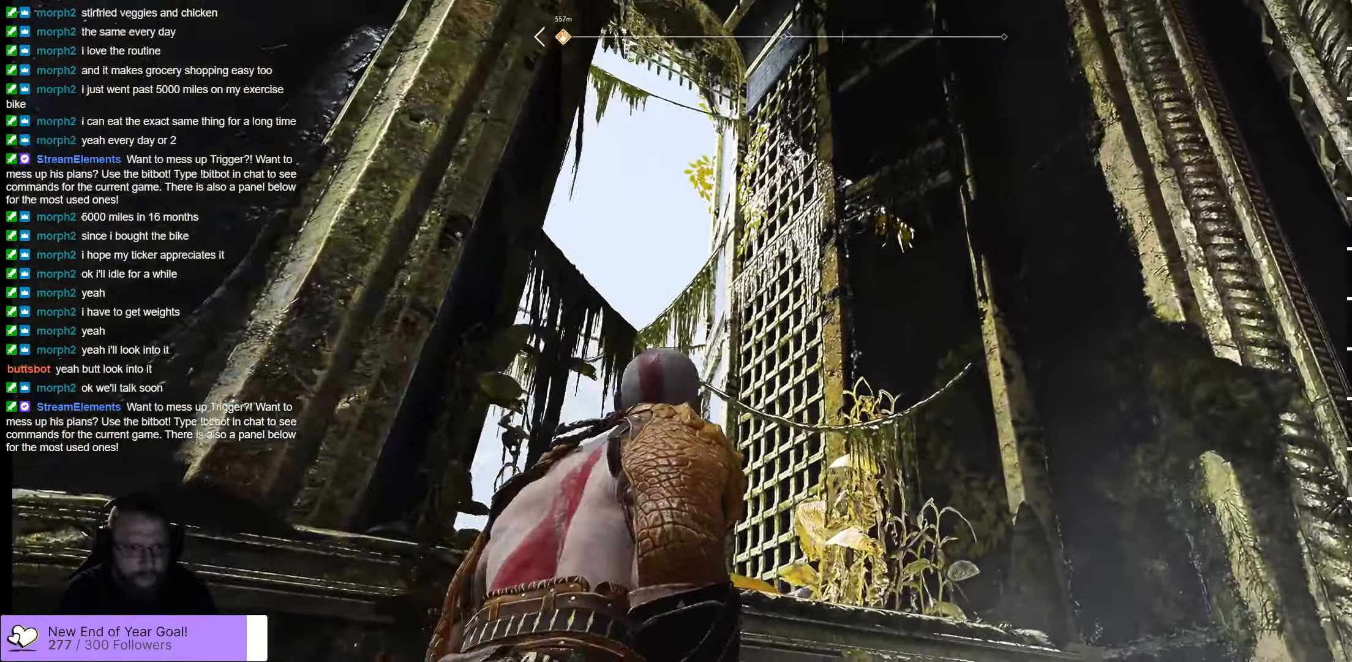
{"buttons": [], "left_stick": "center", "right_stick": "down-left", "events": [[16, "right_stick", "down-left"], [183, "left_stick", "center"]]}
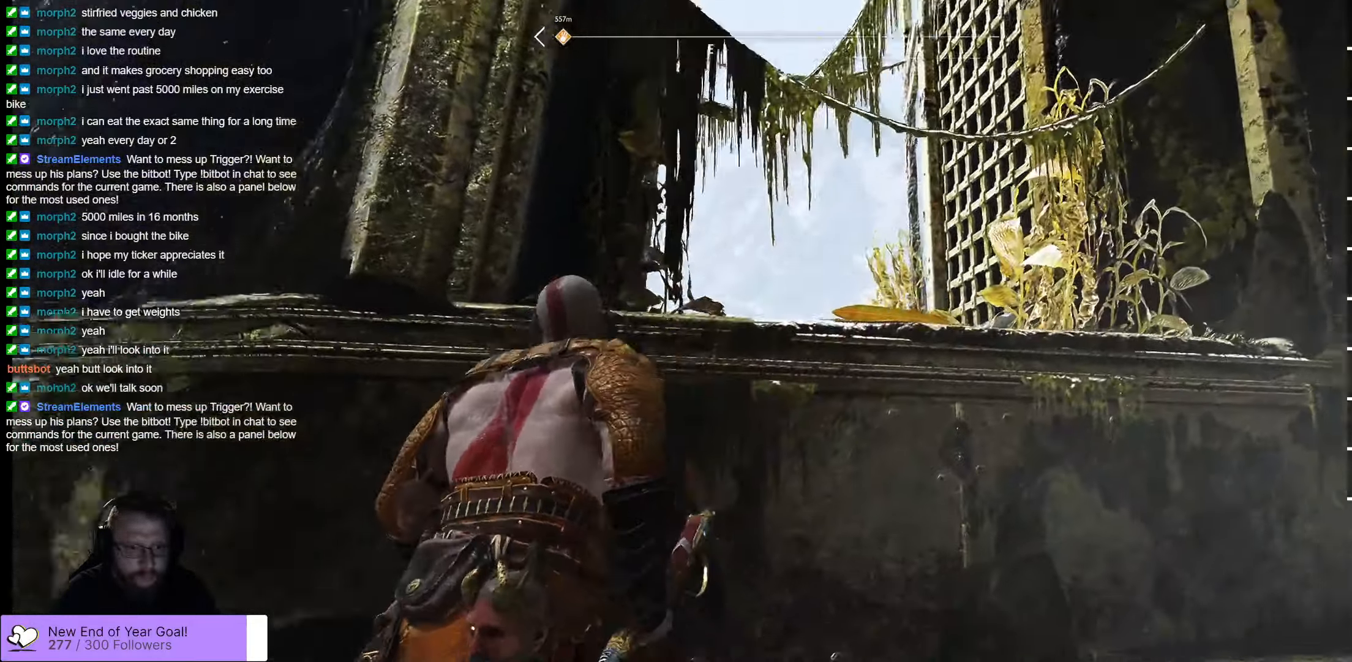
{"buttons": [], "left_stick": "right", "right_stick": "down", "events": [[233, "right_stick", "down"], [316, "left_stick", "right"]]}
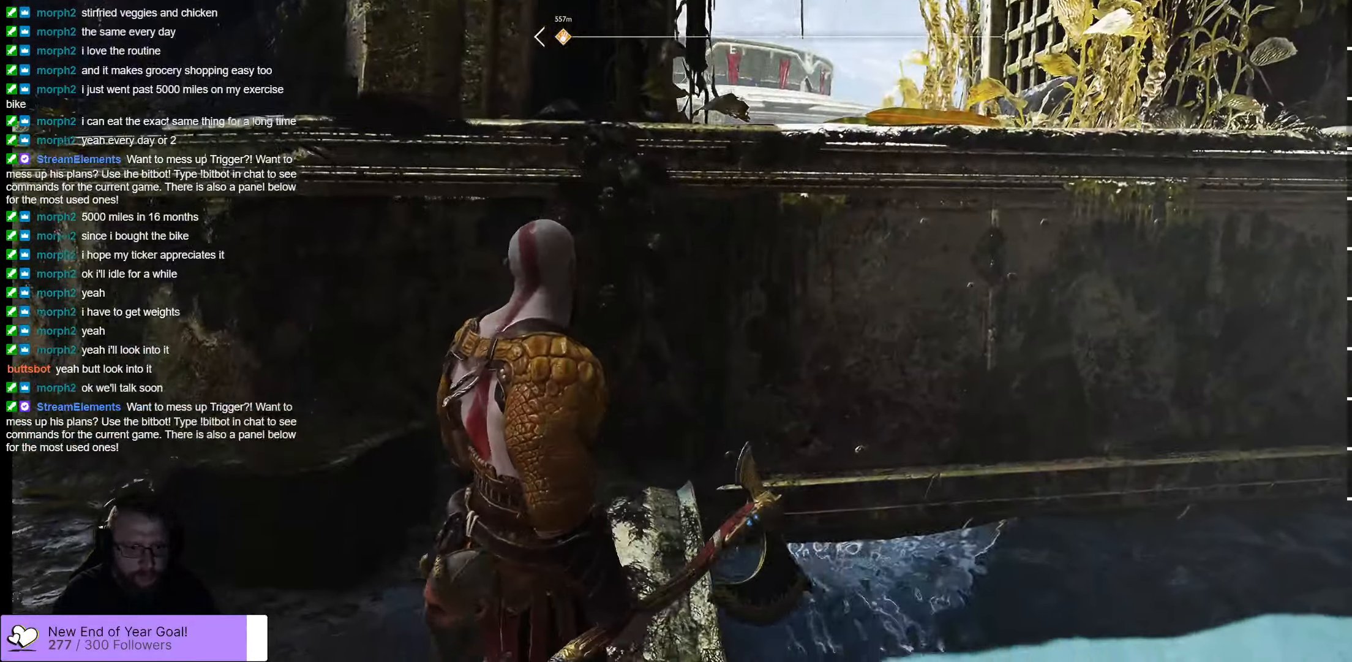
{"buttons": [], "left_stick": "right", "right_stick": "down", "events": []}
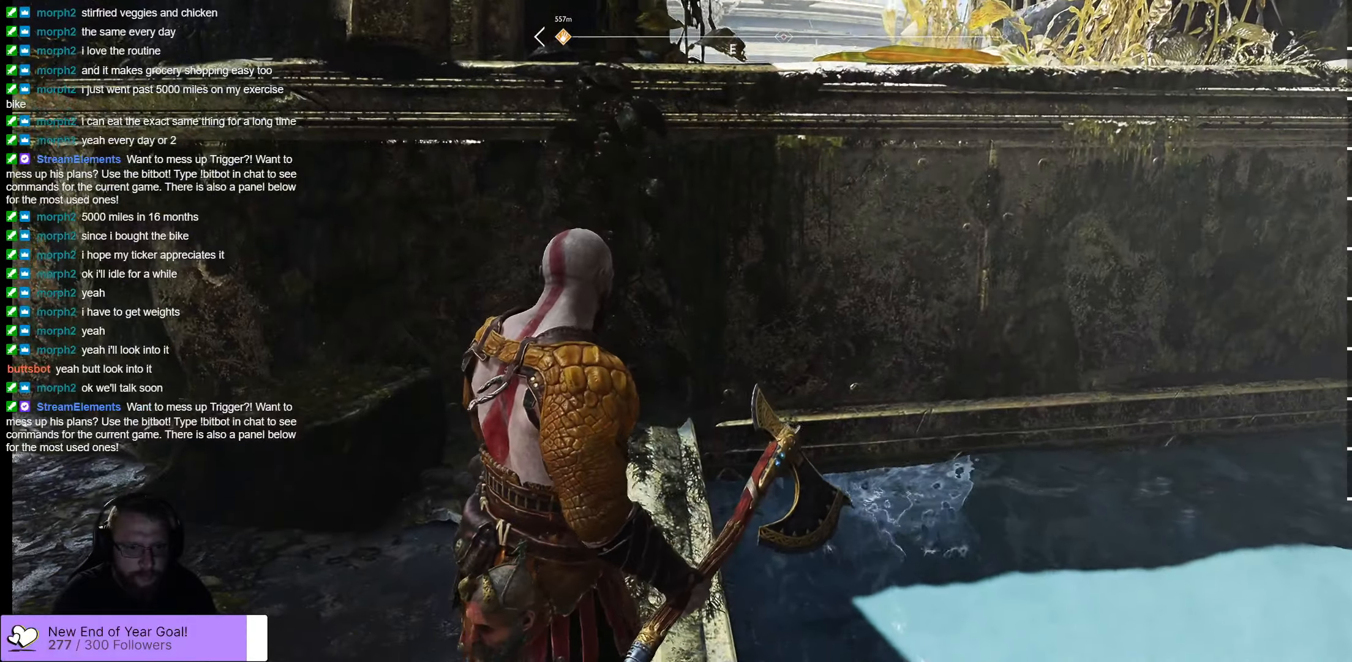
{"buttons": [], "left_stick": "center", "right_stick": "up", "events": [[33, "left_stick", "center"], [67, "right_stick", "up-left"], [383, "right_stick", "up"]]}
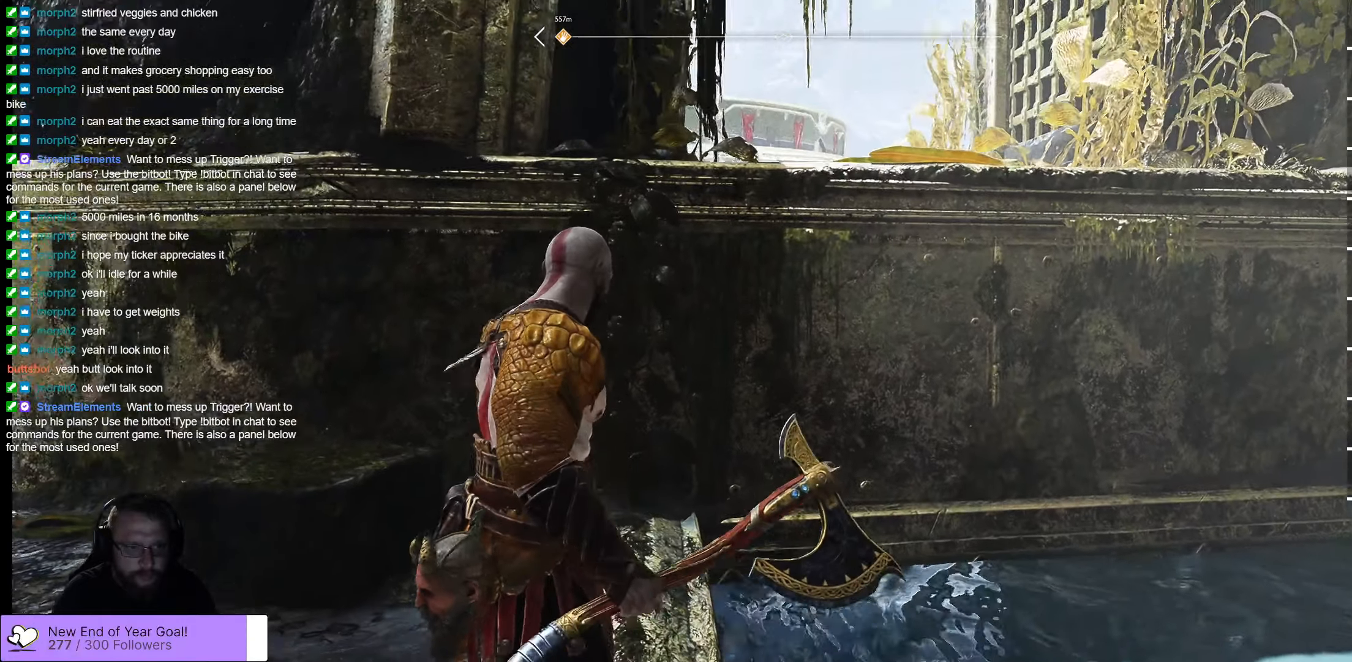
{"buttons": [], "left_stick": "up", "right_stick": "up-right", "events": [[33, "right_stick", "center"], [183, "left_stick", "up"], [400, "right_stick", "up-right"]]}
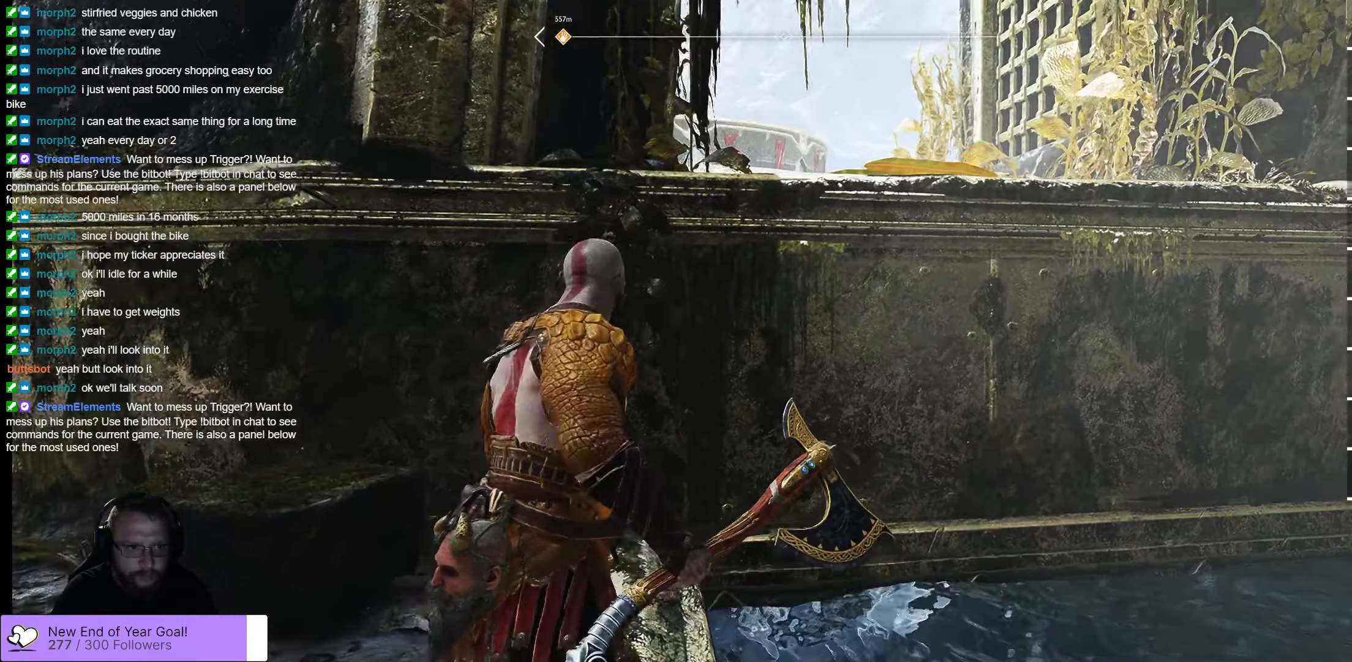
{"buttons": [], "left_stick": "up", "right_stick": "up-right", "events": []}
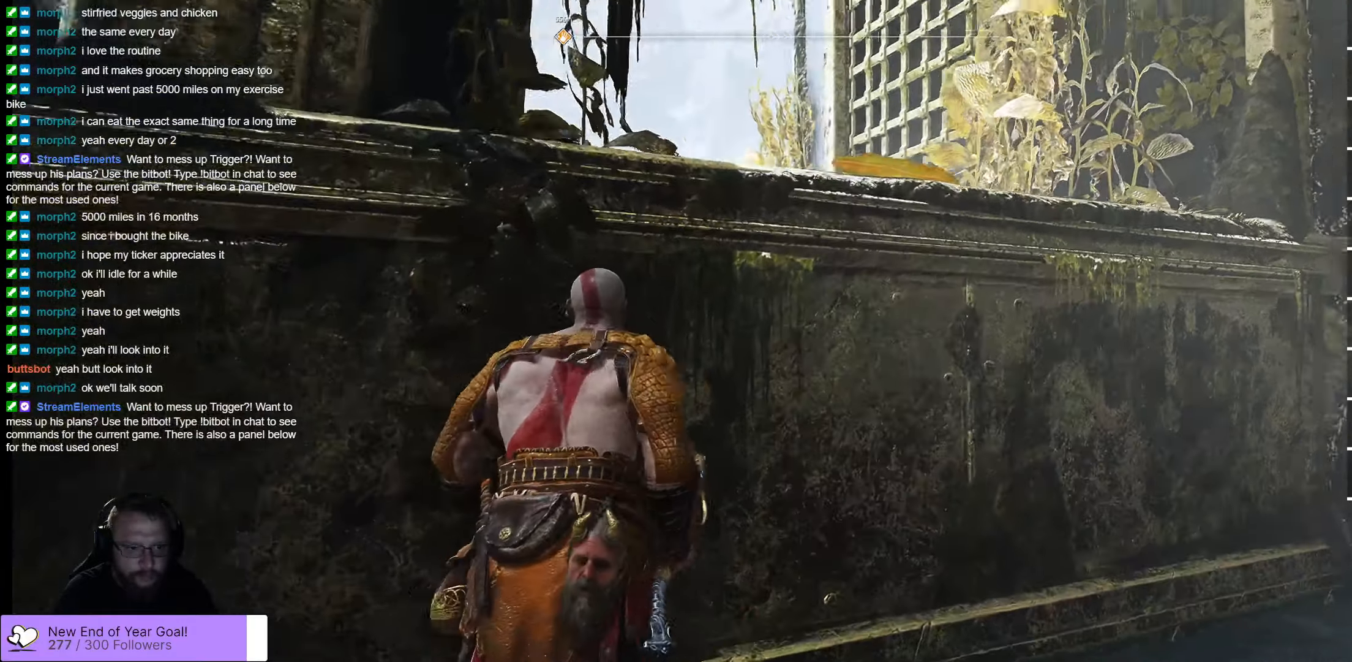
{"buttons": [], "left_stick": "right", "right_stick": "up-right", "events": [[117, "left_stick", "right"]]}
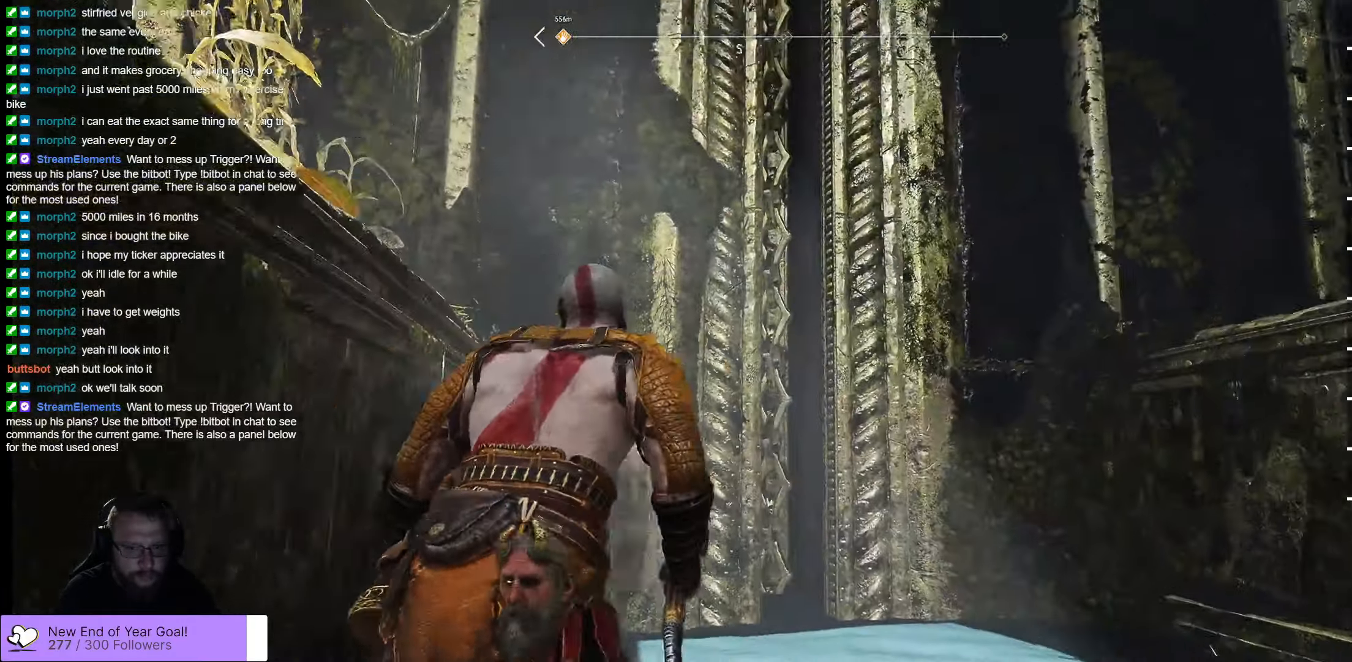
{"buttons": [], "left_stick": "center", "right_stick": "up", "events": [[17, "right_stick", "center"], [117, "left_stick", "up-right"], [250, "left_stick", "center"], [250, "right_stick", "up"]]}
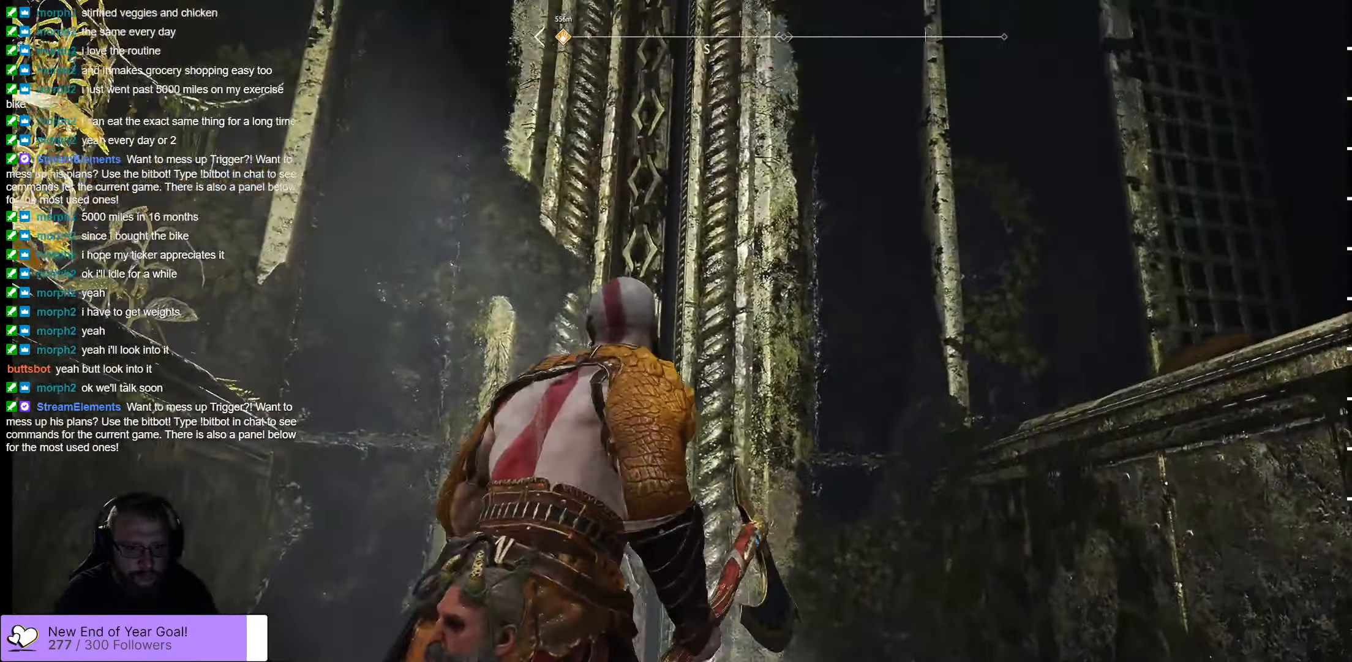
{"buttons": [], "left_stick": "up", "right_stick": "right", "events": [[200, "right_stick", "right"], [300, "left_stick", "up"]]}
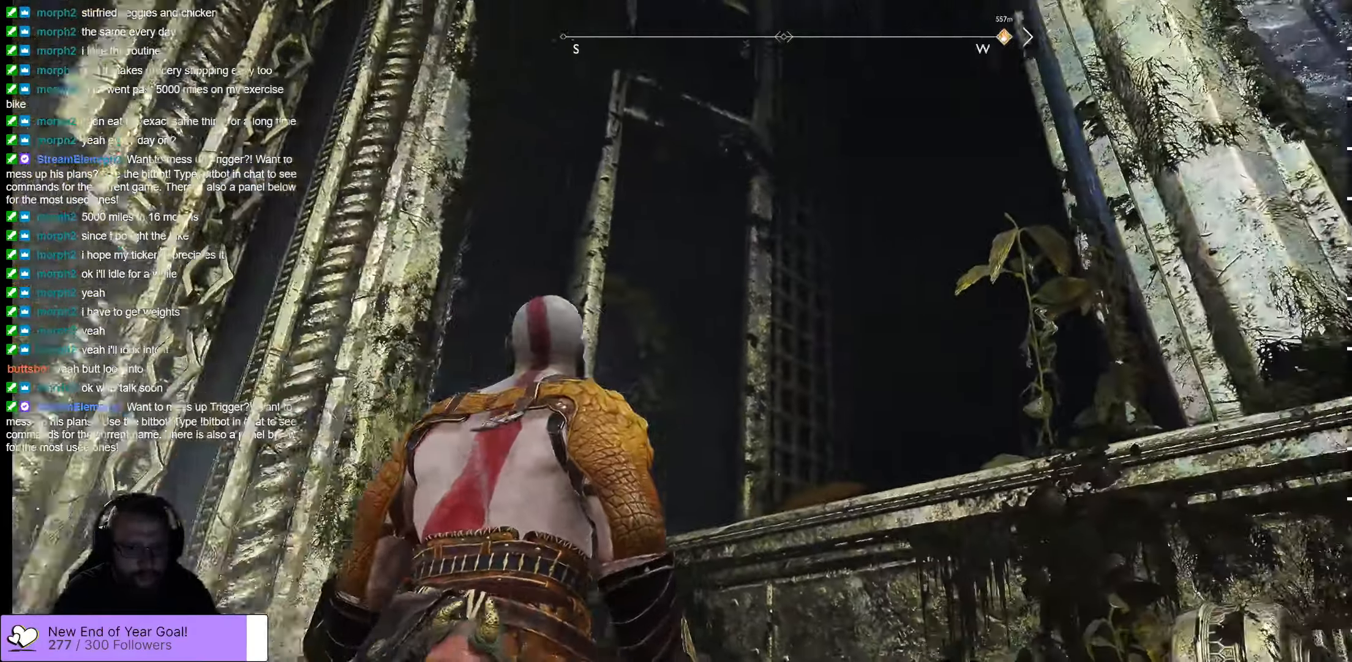
{"buttons": [], "left_stick": "center", "right_stick": "up", "events": [[133, "left_stick", "center"], [133, "right_stick", "center"], [383, "right_stick", "up"]]}
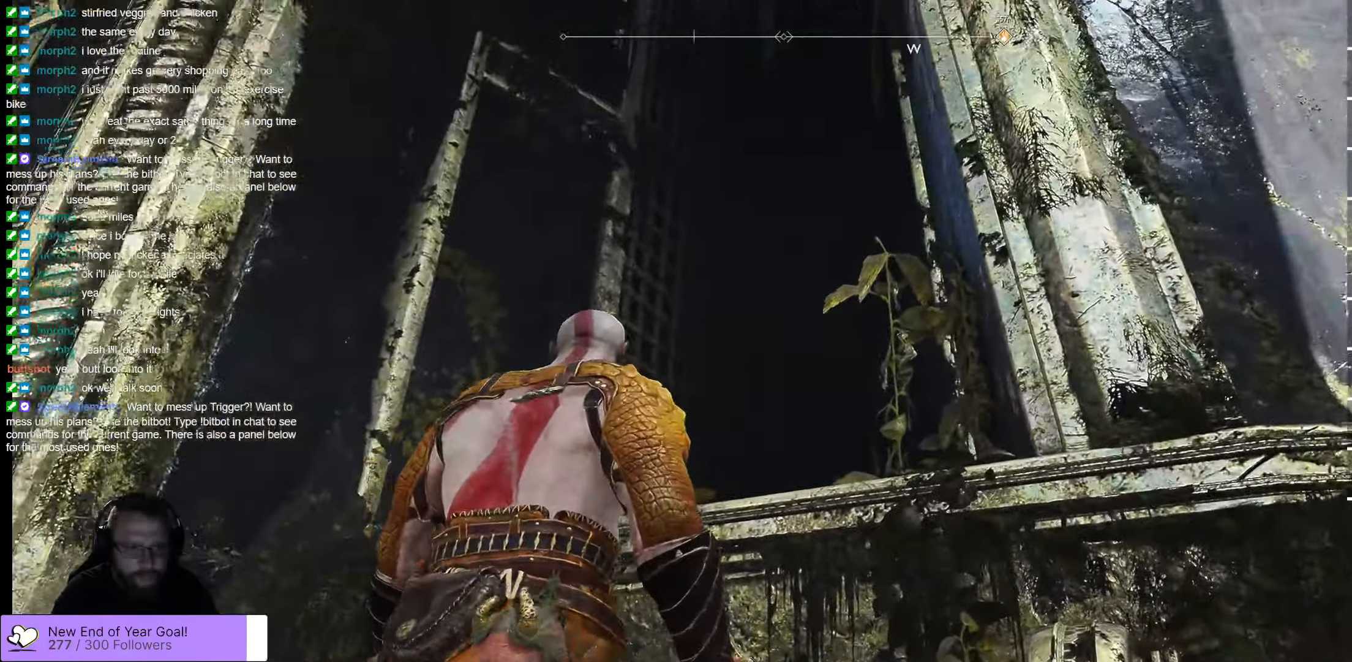
{"buttons": [], "left_stick": "right", "right_stick": "up-left", "events": [[350, "left_stick", "right"], [417, "right_stick", "up-left"]]}